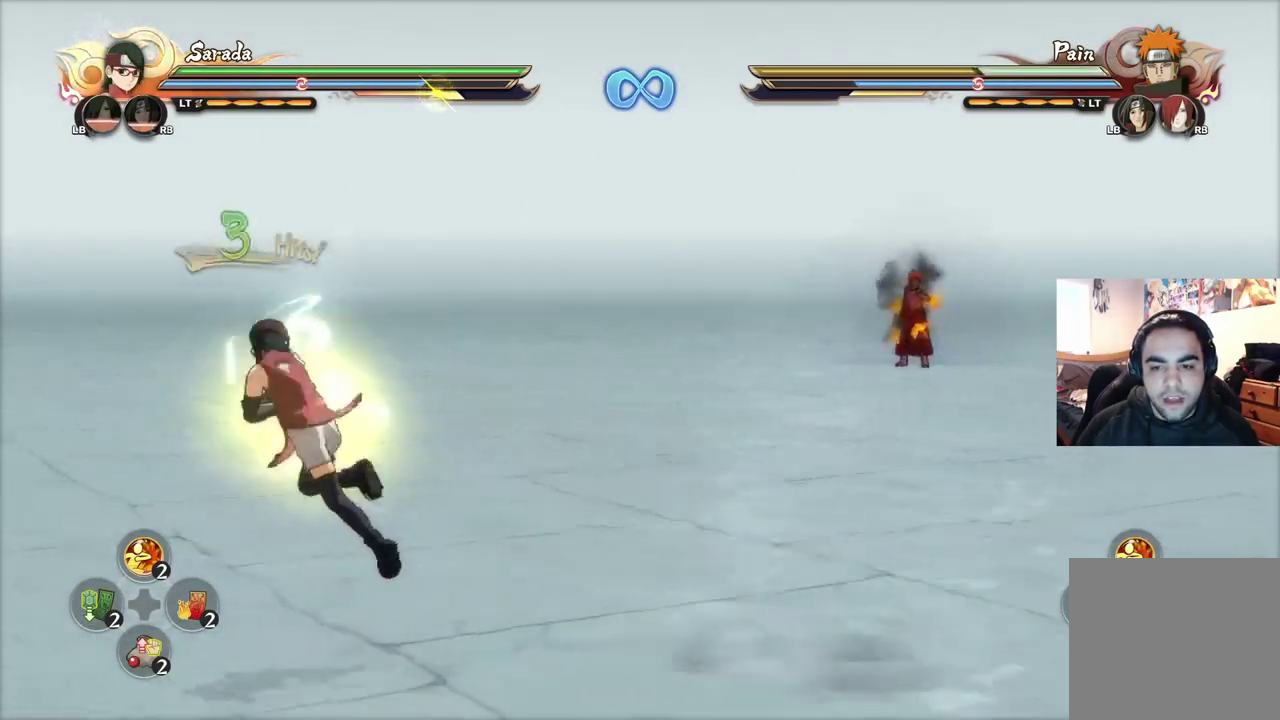
Gameplay with a controller (PlayStation layout); each line is a JSON object with the inputs held at the frame after it (dt_ms = milliseconds from this image to that frame). "events" lists button and stick changes between this image and that frame as [ms after this image, input, new state], when the widget could be followed in between.
{"dt_ms": 700, "buttons": [], "left_stick": "center", "right_stick": "center", "events": []}
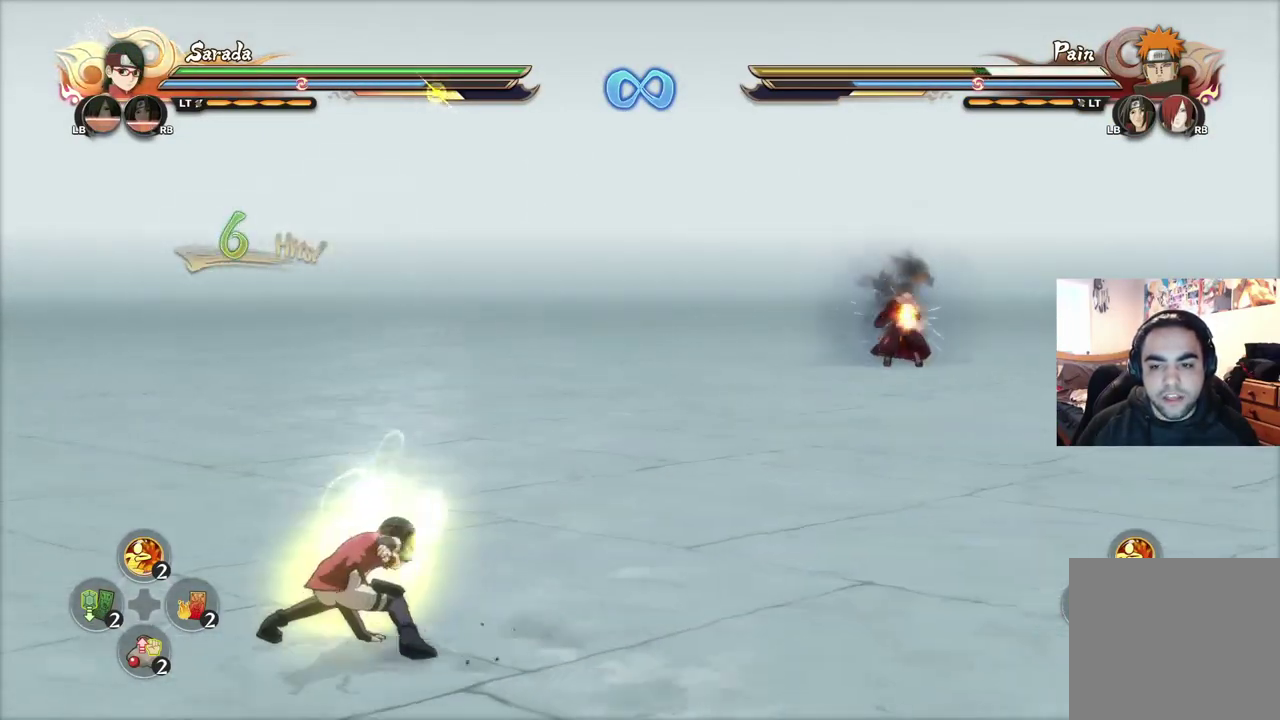
{"dt_ms": 301, "buttons": [], "left_stick": "center", "right_stick": "center", "events": []}
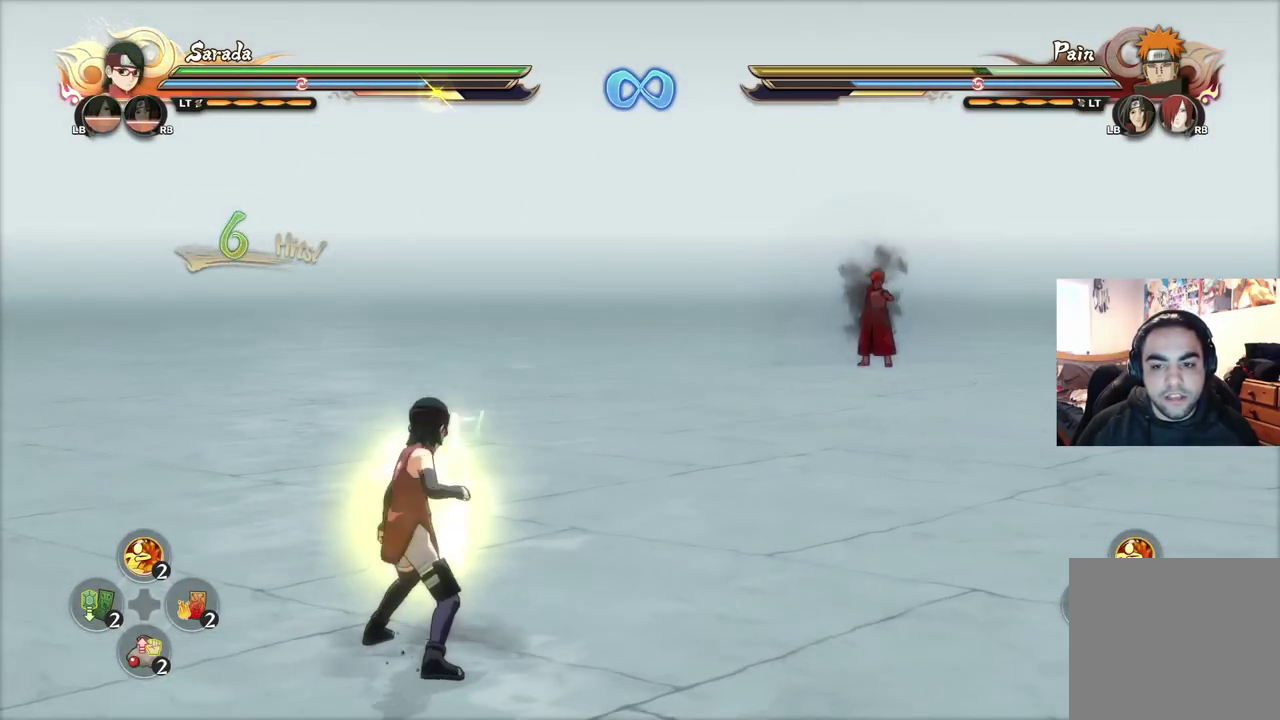
{"dt_ms": 700, "buttons": [], "left_stick": "up-left", "right_stick": "center", "events": [[83, "CIRCLE", "down"], [166, "CIRCLE", "up"], [217, "CIRCLE", "down"], [283, "CIRCLE", "up"], [300, "left_stick", "up-left"], [450, "CROSS", "down"], [534, "CROSS", "up"], [584, "SQUARE", "down"], [684, "SQUARE", "up"]]}
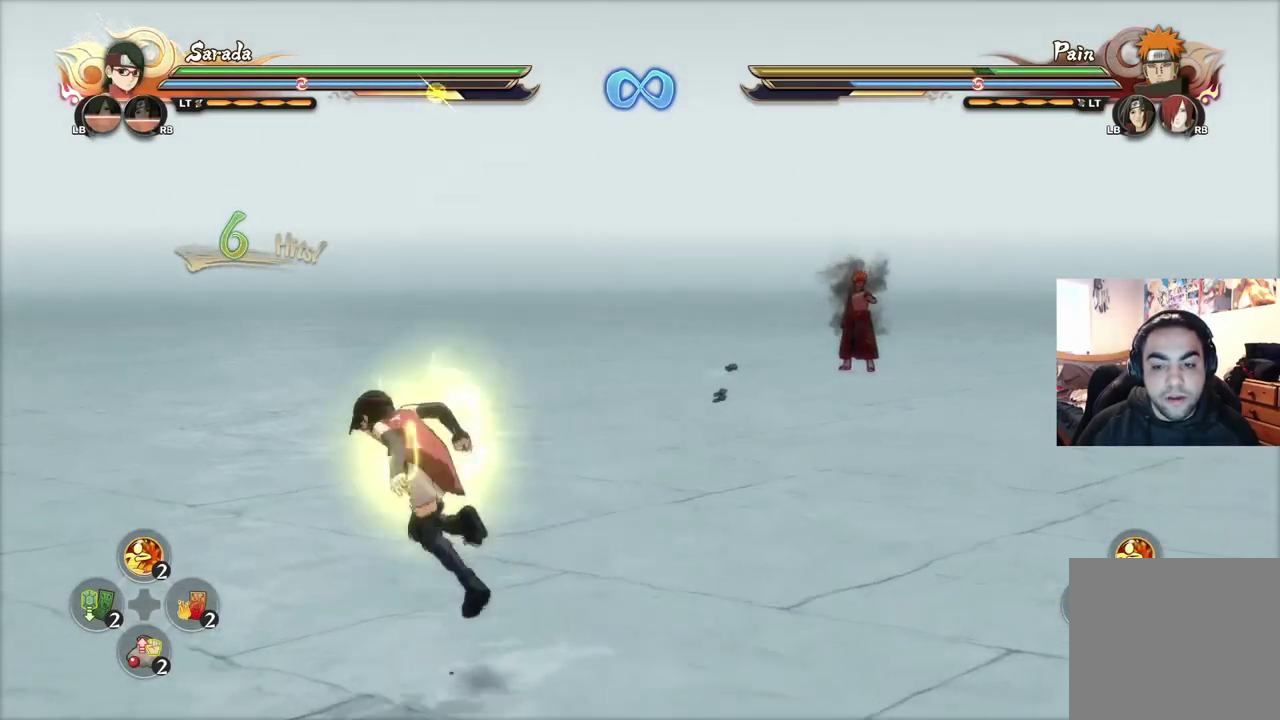
{"dt_ms": 301, "buttons": [], "left_stick": "center", "right_stick": "center", "events": [[34, "SQUARE", "down"], [84, "SQUARE", "up"], [167, "left_stick", "center"]]}
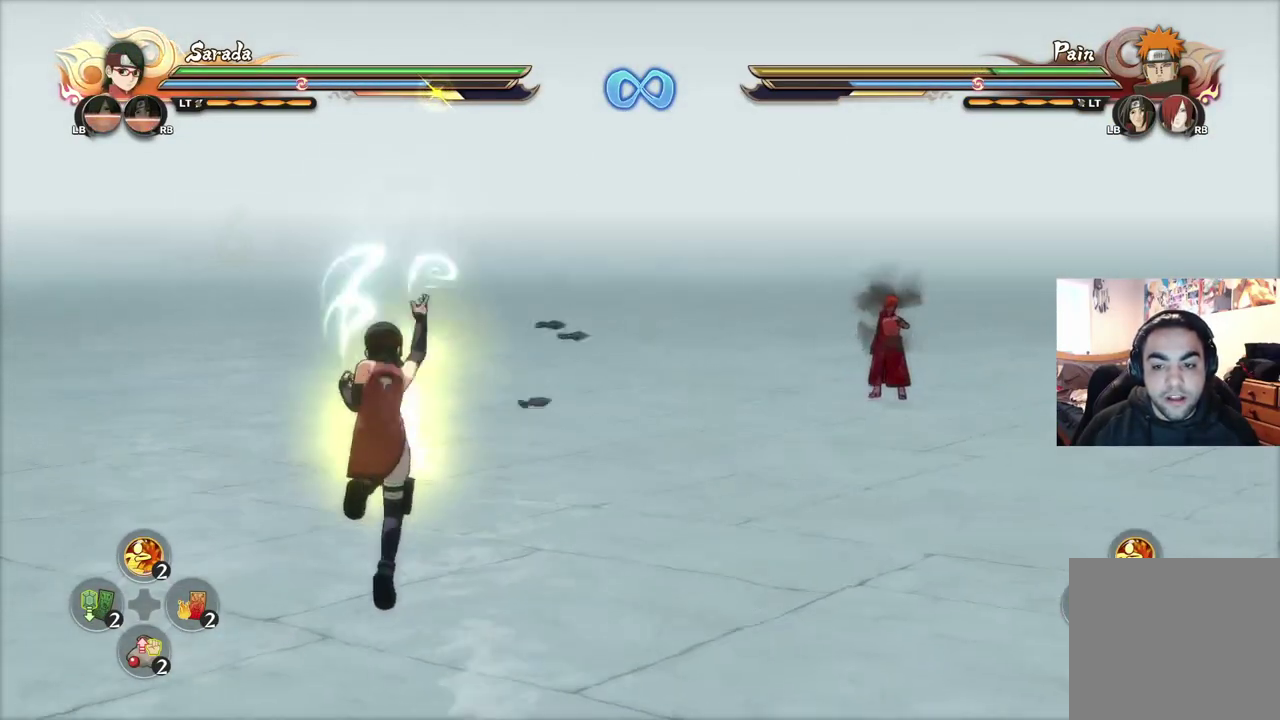
{"dt_ms": 500, "buttons": [], "left_stick": "center", "right_stick": "center", "events": [[133, "CIRCLE", "down"], [200, "CIRCLE", "up"]]}
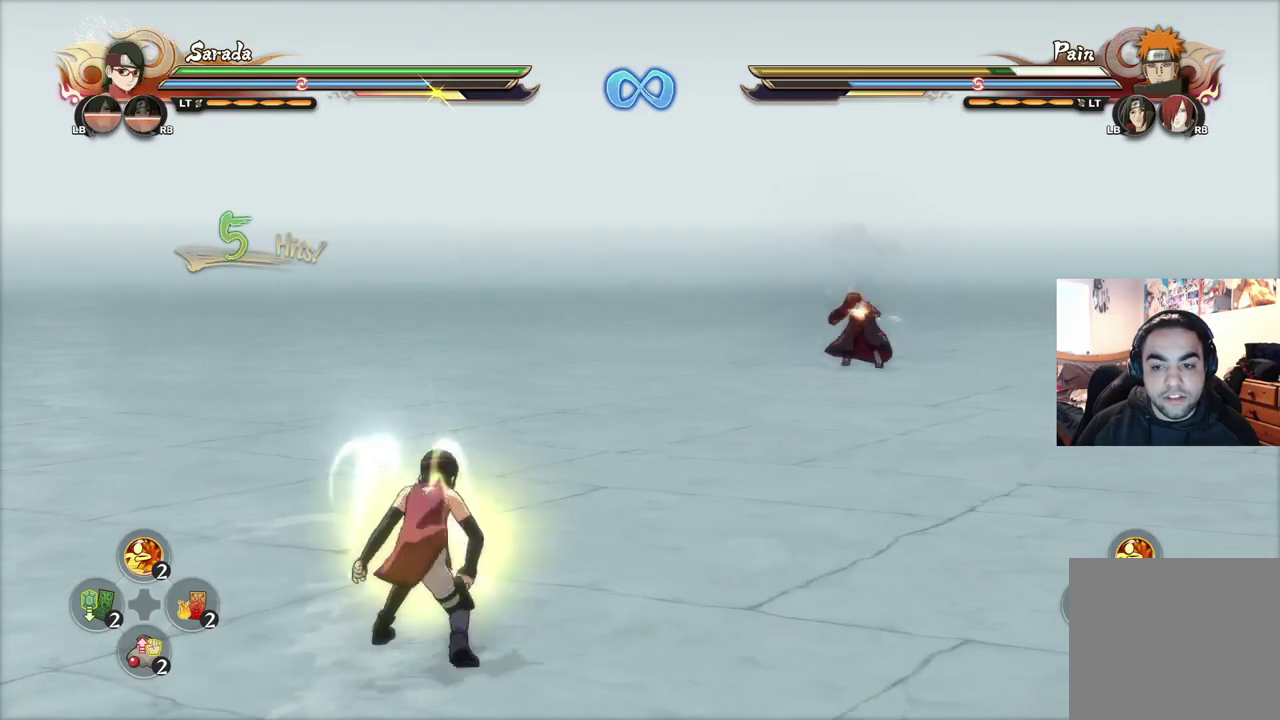
{"dt_ms": 501, "buttons": ["SQUARE"], "left_stick": "center", "right_stick": "center", "events": [[84, "CIRCLE", "down"], [167, "CIRCLE", "up"], [401, "CROSS", "down"], [451, "SQUARE", "down"], [467, "CROSS", "up"]]}
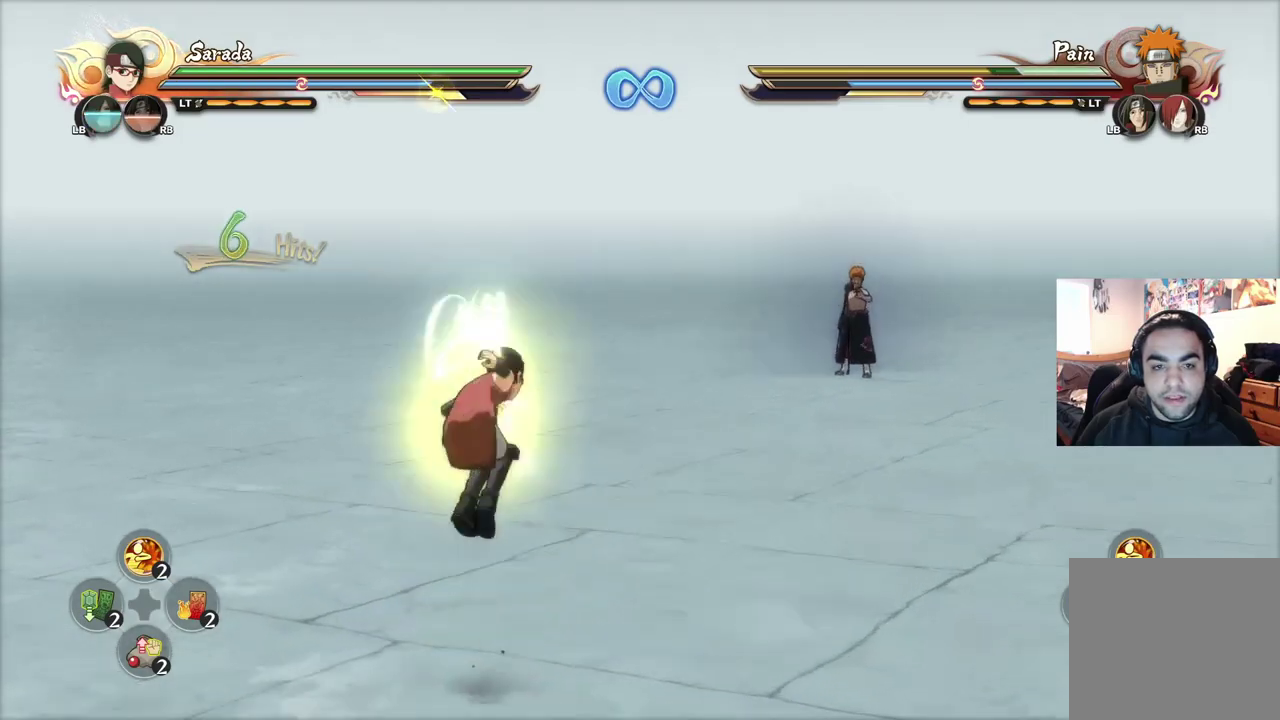
{"dt_ms": 500, "buttons": [], "left_stick": "center", "right_stick": "center", "events": [[16, "SQUARE", "up"], [400, "CIRCLE", "down"], [467, "CIRCLE", "up"]]}